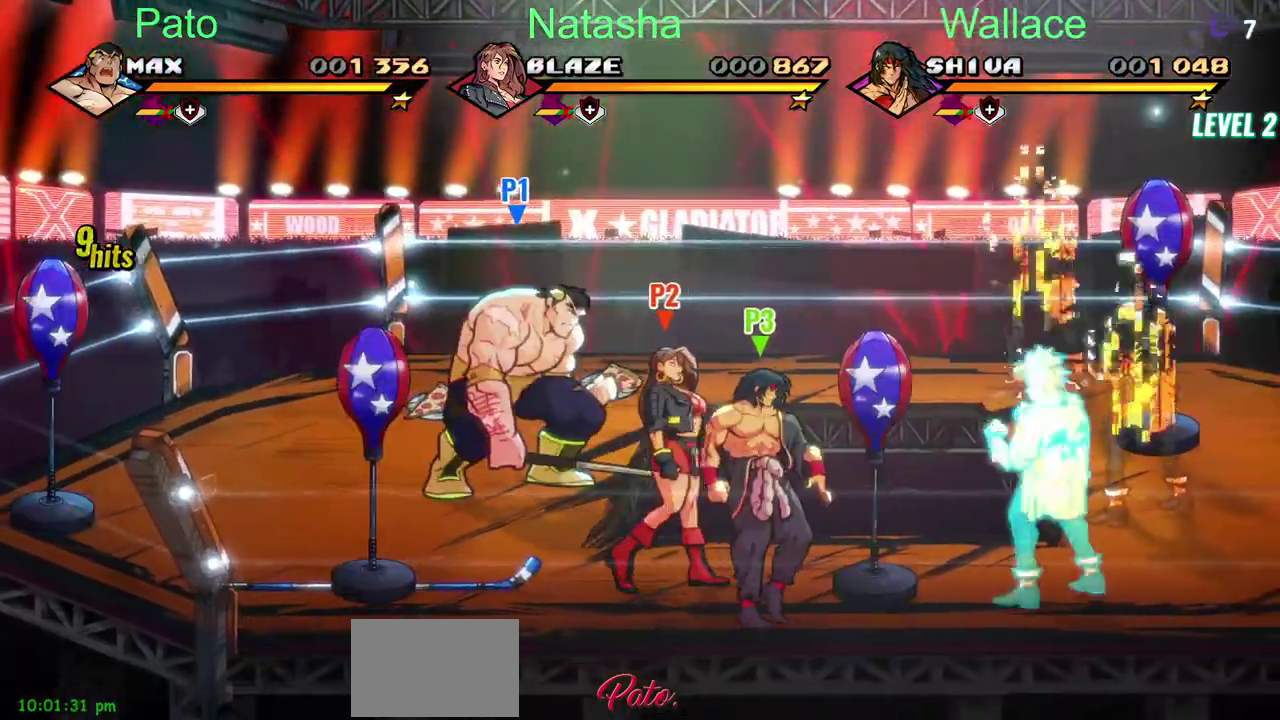
Gameplay with a controller (PlayStation layout); each line is a JSON object with the inputs held at the frame after it. "events" lists button and stick changes between this image and that frame as [ms after this image, input, new state], when the widget could be followed in between. Not read: DPAD_DOWN L3 R3.
{"buttons": ["DPAD_UP", "DPAD_RIGHT"], "left_stick": "center", "right_stick": "center", "events": [[33, "CIRCLE", "down"], [117, "CIRCLE", "up"], [367, "DPAD_UP", "down"]]}
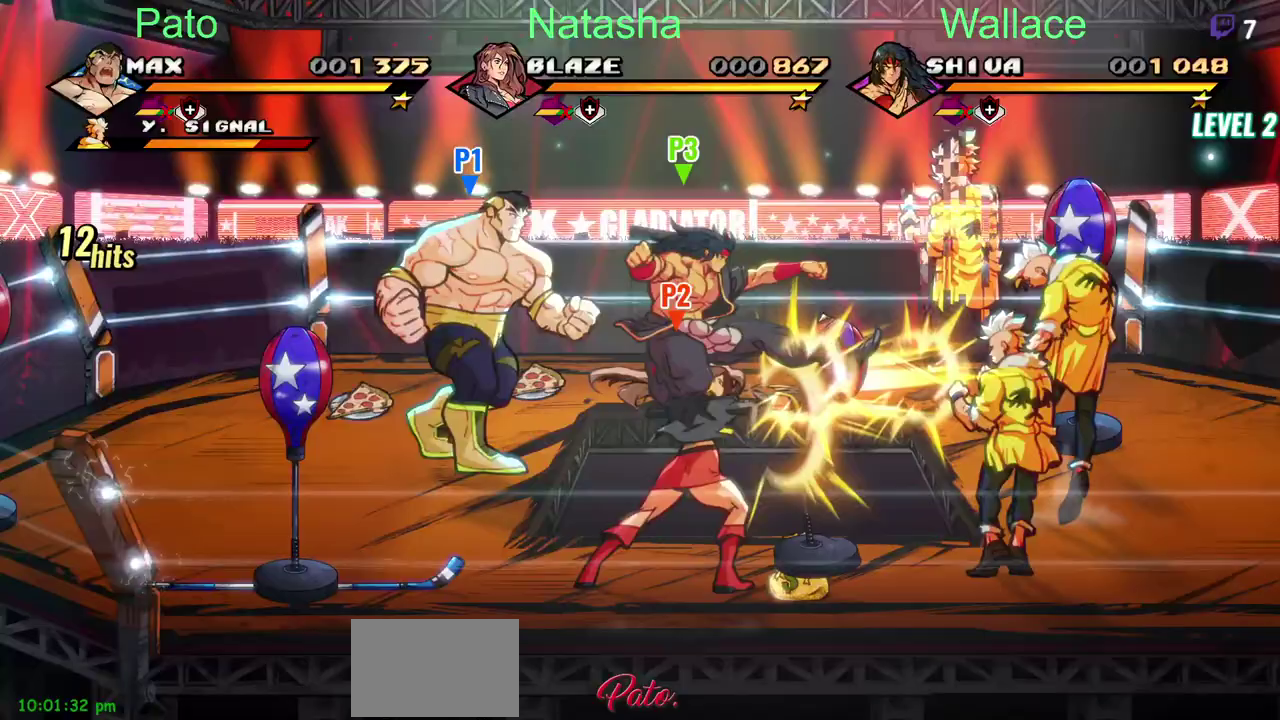
{"buttons": ["DPAD_UP", "DPAD_RIGHT"], "left_stick": "center", "right_stick": "center", "events": []}
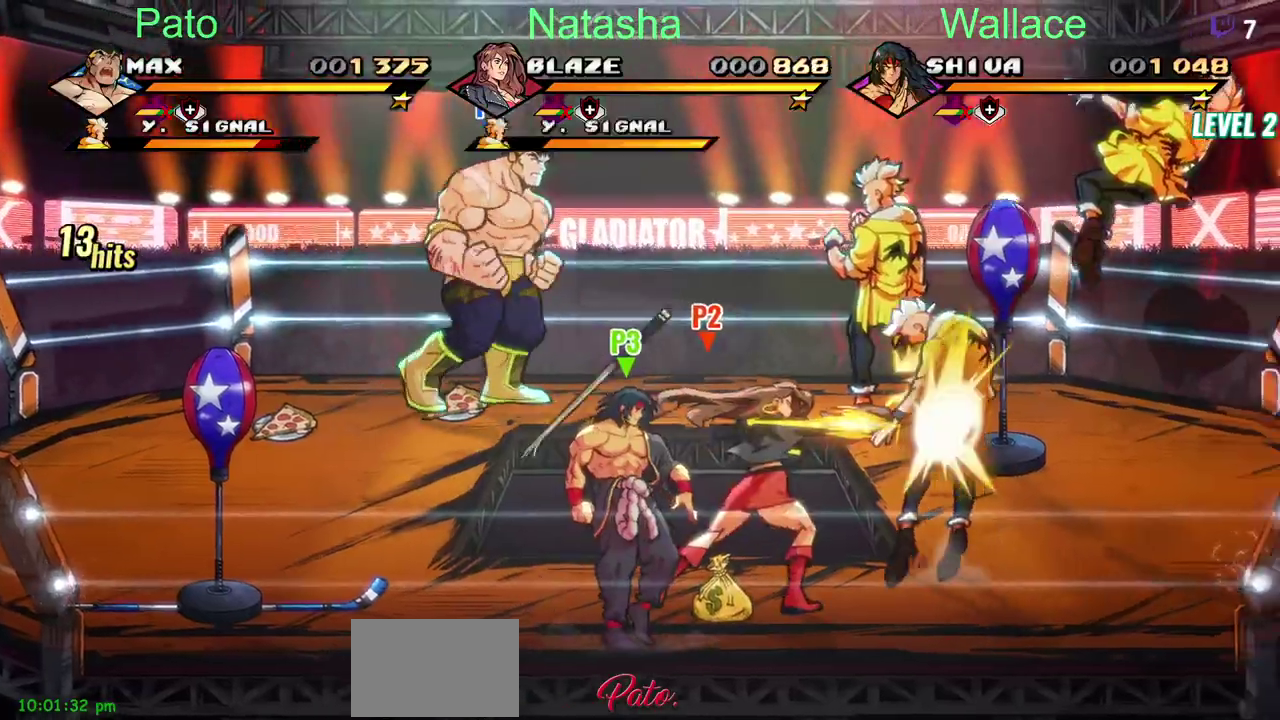
{"buttons": ["DPAD_UP", "DPAD_RIGHT"], "left_stick": "center", "right_stick": "center", "events": []}
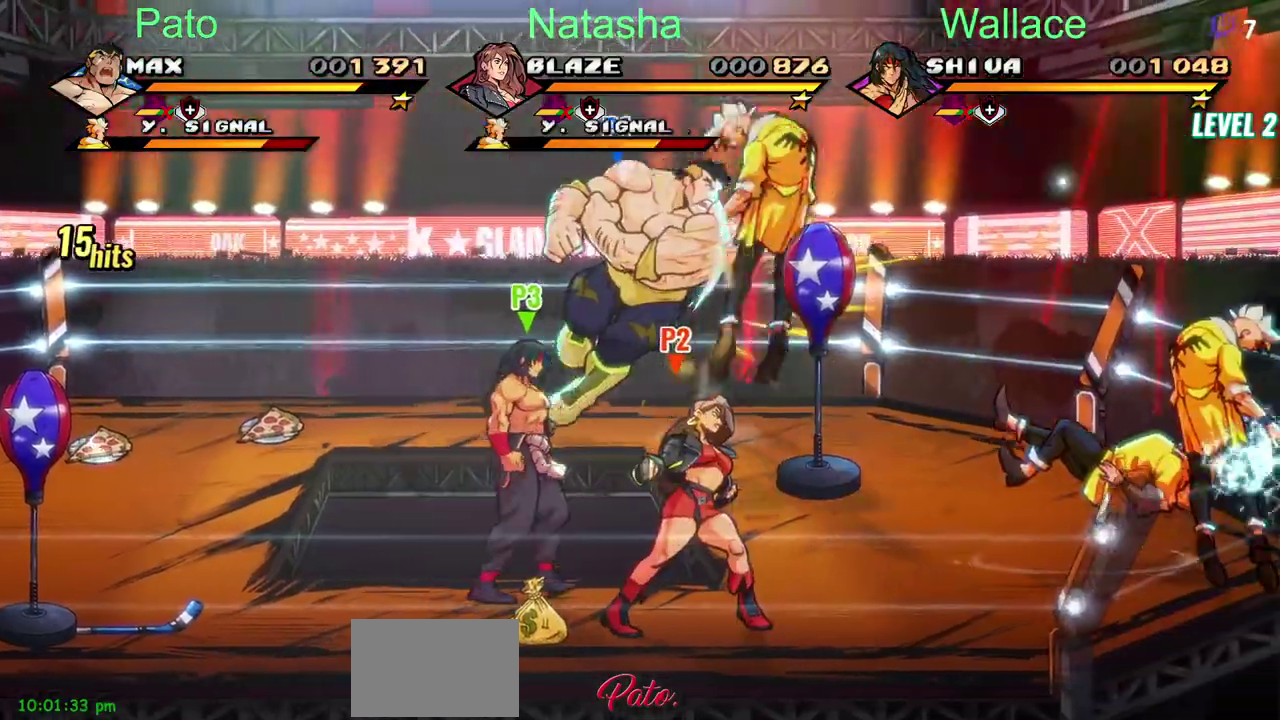
{"buttons": ["TRIANGLE", "DPAD_UP", "DPAD_RIGHT"], "left_stick": "center", "right_stick": "center", "events": [[433, "TRIANGLE", "down"]]}
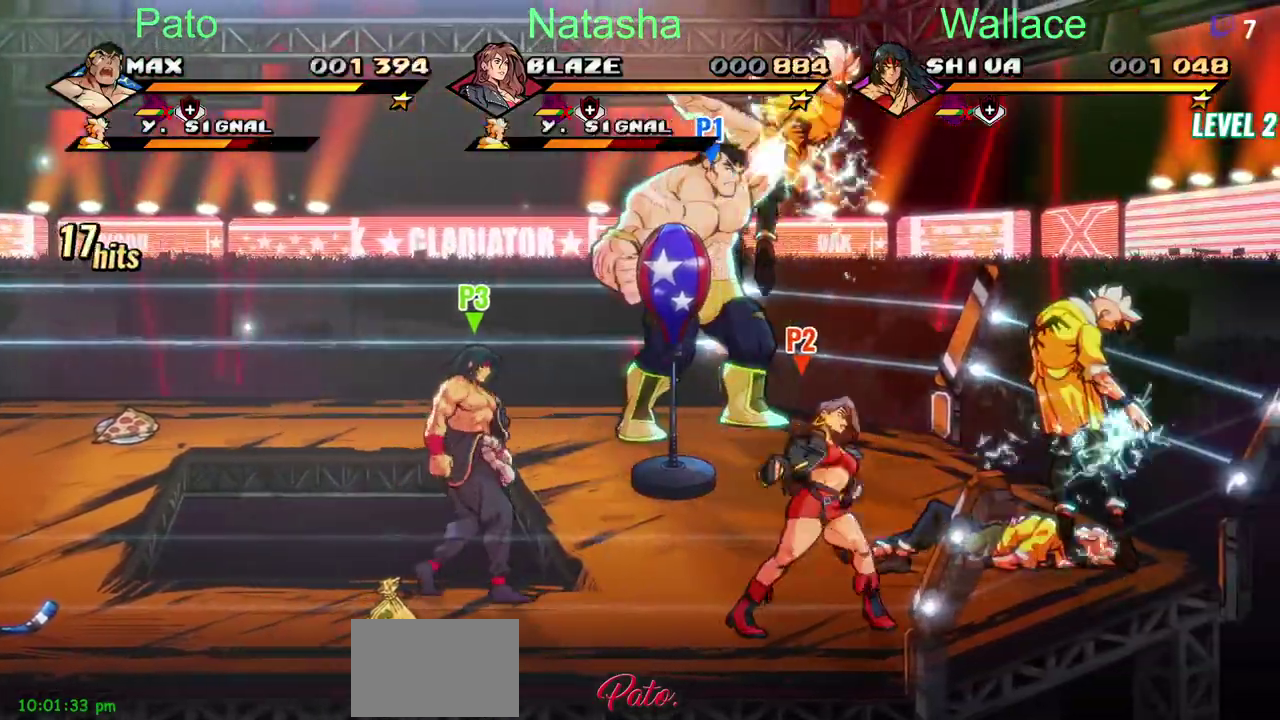
{"buttons": ["DPAD_RIGHT"], "left_stick": "center", "right_stick": "center", "events": [[17, "TRIANGLE", "up"], [67, "TRIANGLE", "down"], [133, "TRIANGLE", "up"], [250, "DPAD_UP", "up"], [250, "TRIANGLE", "down"], [383, "TRIANGLE", "up"], [433, "TRIANGLE", "down"], [500, "TRIANGLE", "up"]]}
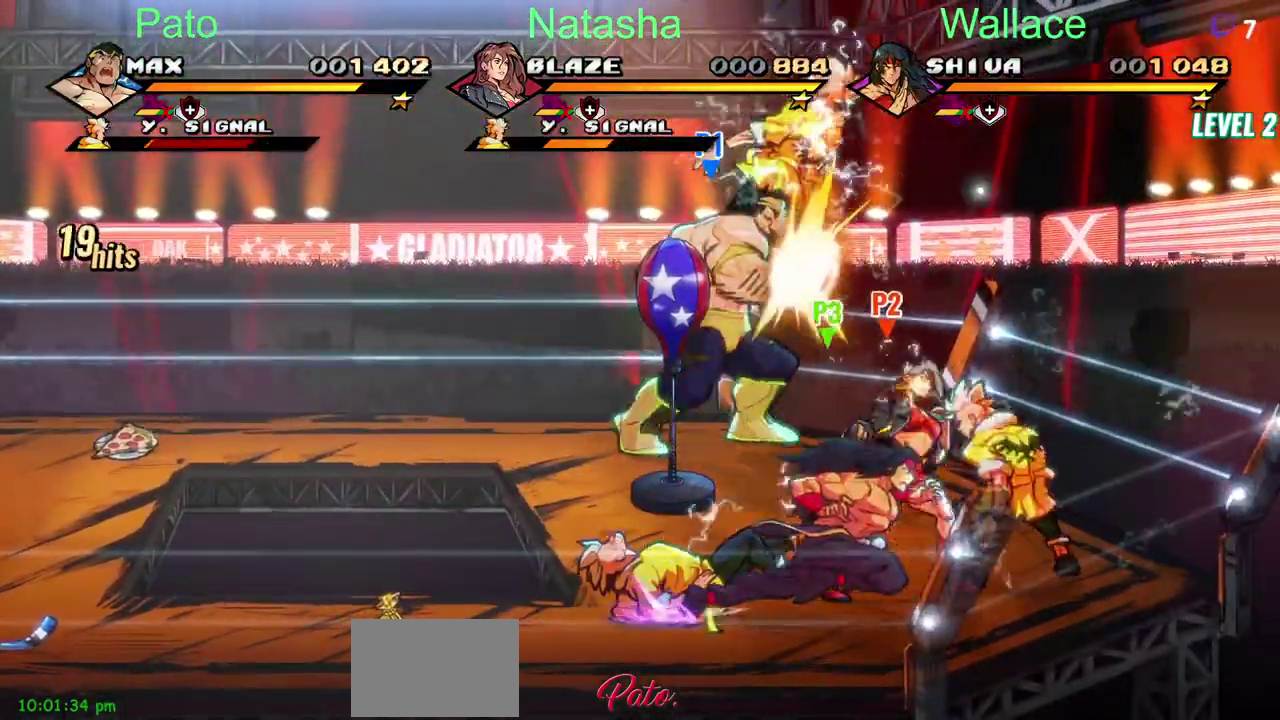
{"buttons": [], "left_stick": "center", "right_stick": "center", "events": [[133, "TRIANGLE", "down"], [200, "TRIANGLE", "up"], [217, "DPAD_RIGHT", "up"], [333, "TRIANGLE", "down"], [400, "TRIANGLE", "up"]]}
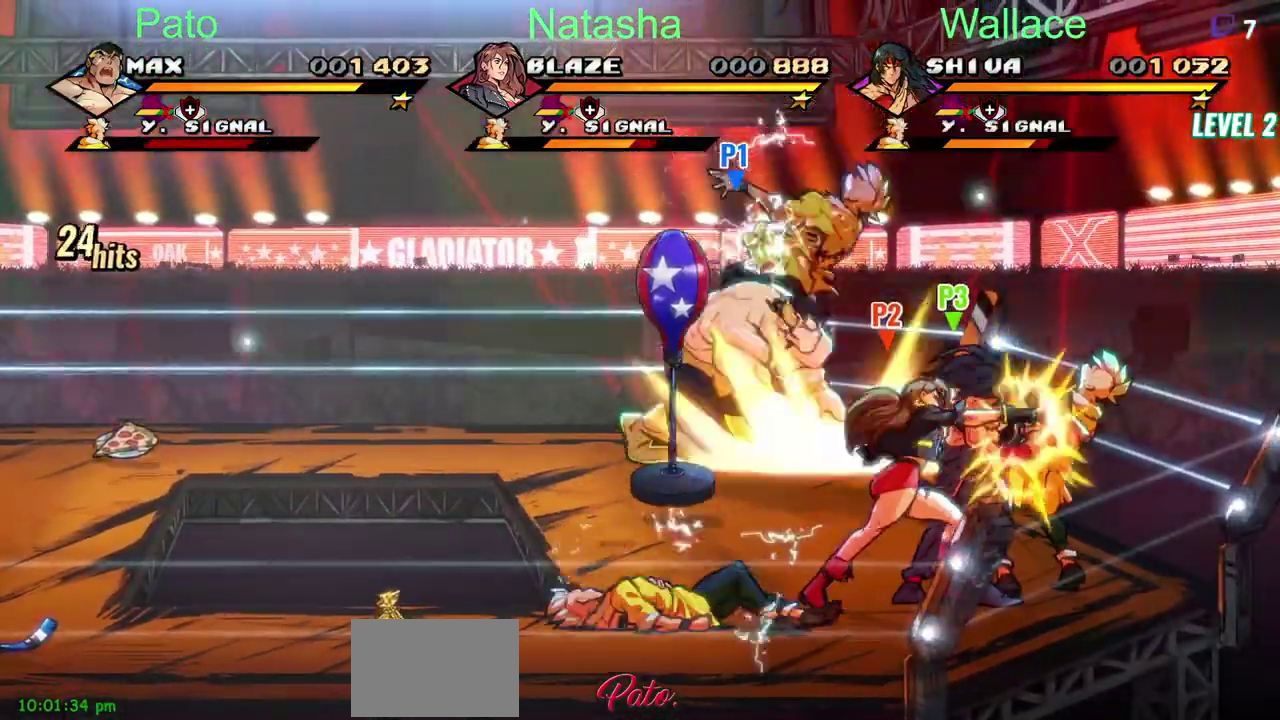
{"buttons": ["DPAD_LEFT"], "left_stick": "center", "right_stick": "center", "events": [[33, "TRIANGLE", "down"], [100, "TRIANGLE", "up"], [333, "DPAD_LEFT", "down"]]}
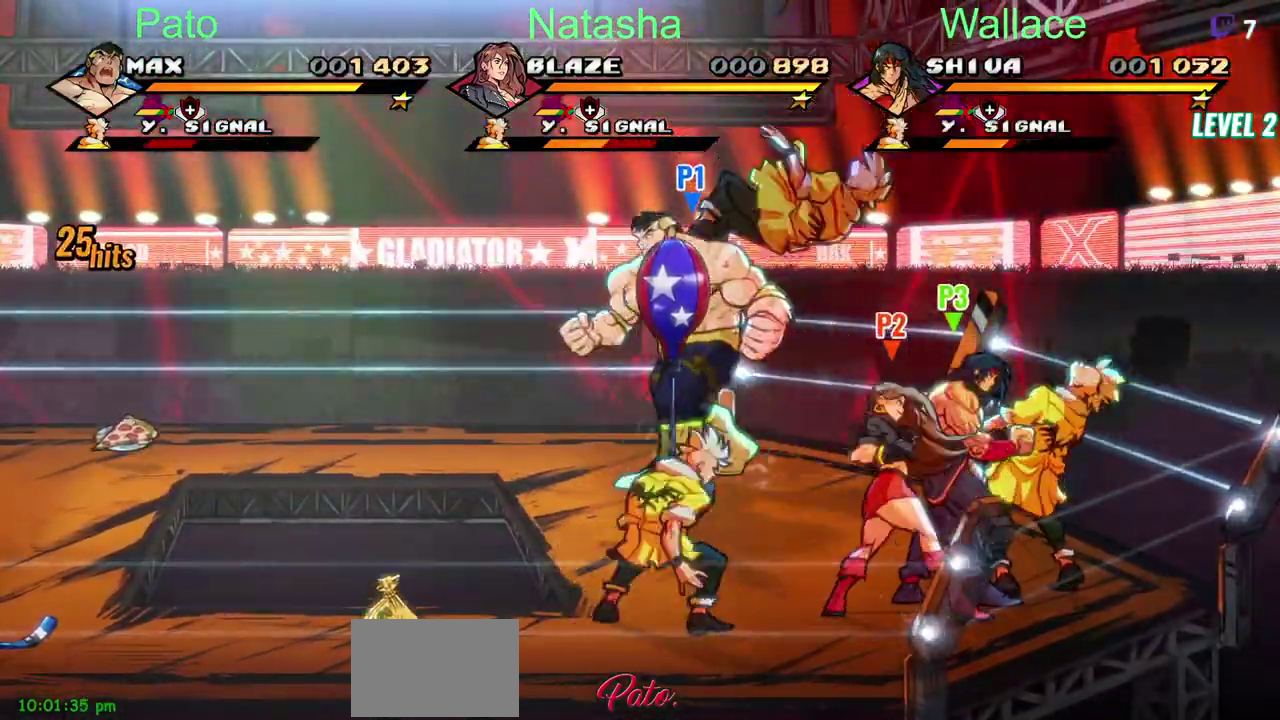
{"buttons": [], "left_stick": "center", "right_stick": "center", "events": [[100, "DPAD_LEFT", "up"], [133, "TRIANGLE", "down"], [233, "TRIANGLE", "up"]]}
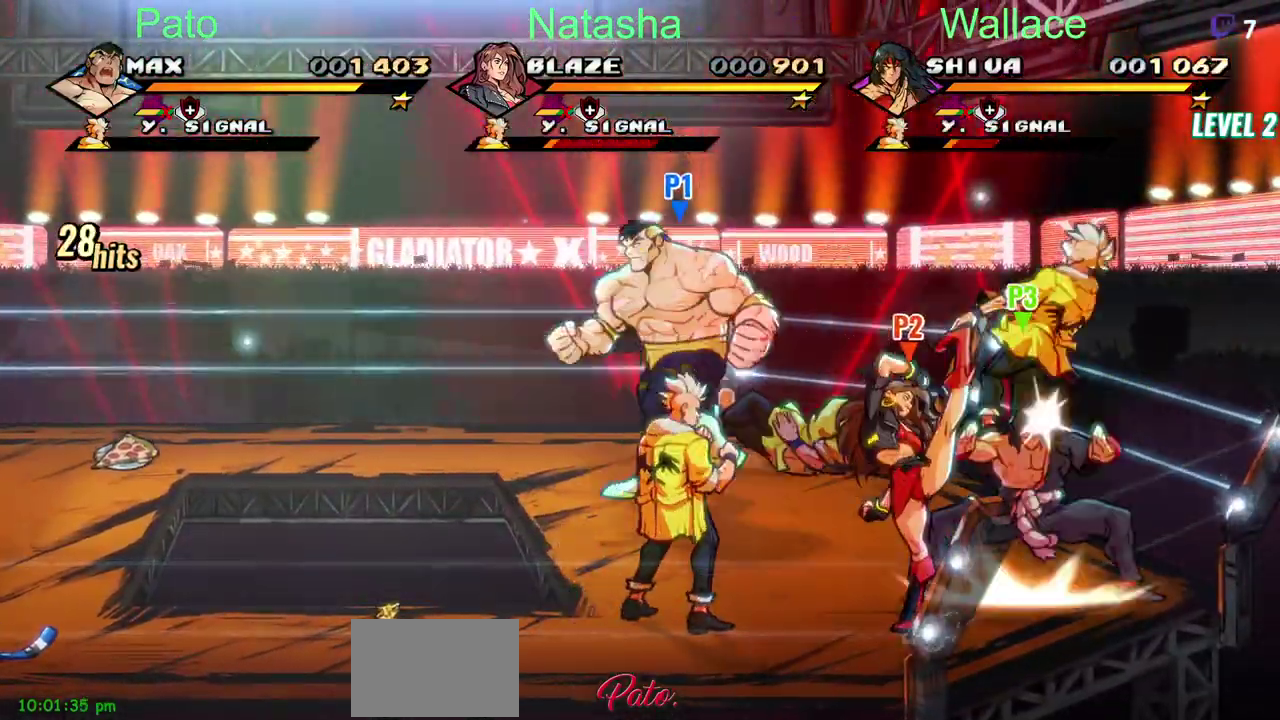
{"buttons": [], "left_stick": "center", "right_stick": "center", "events": []}
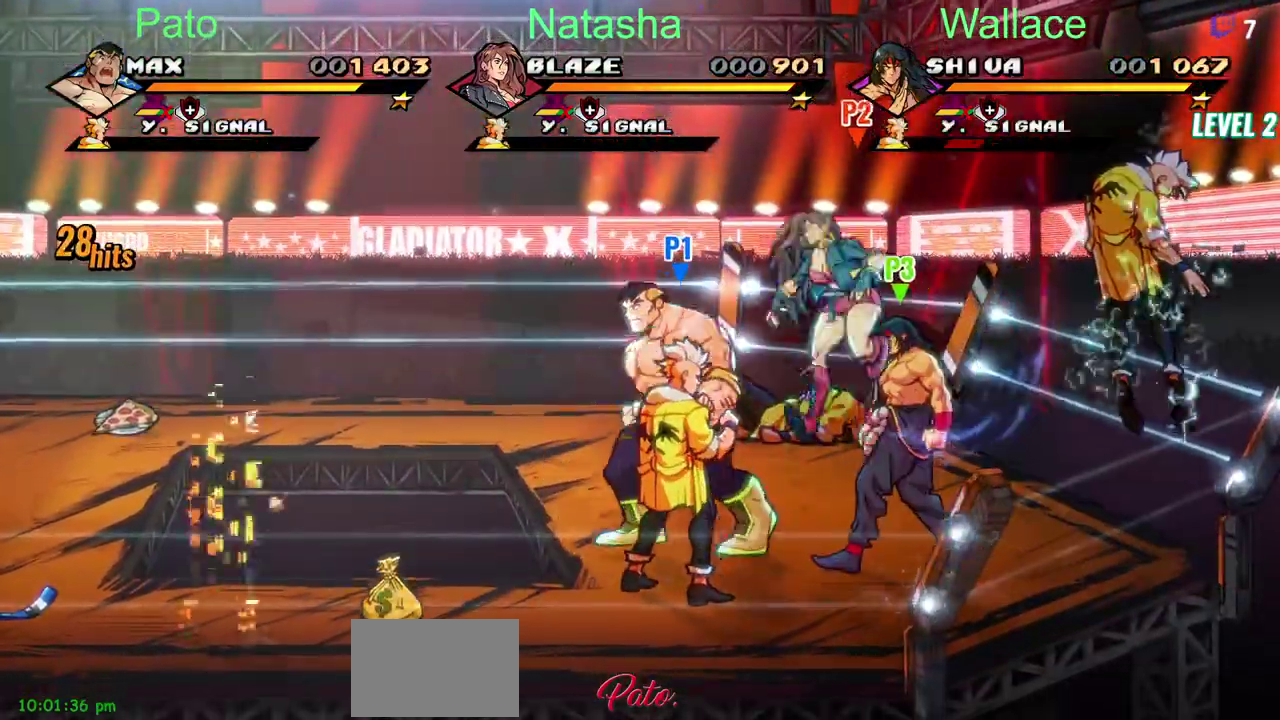
{"buttons": [], "left_stick": "center", "right_stick": "center", "events": [[183, "CROSS", "down"], [267, "CROSS", "up"], [350, "TRIANGLE", "down"], [433, "TRIANGLE", "up"]]}
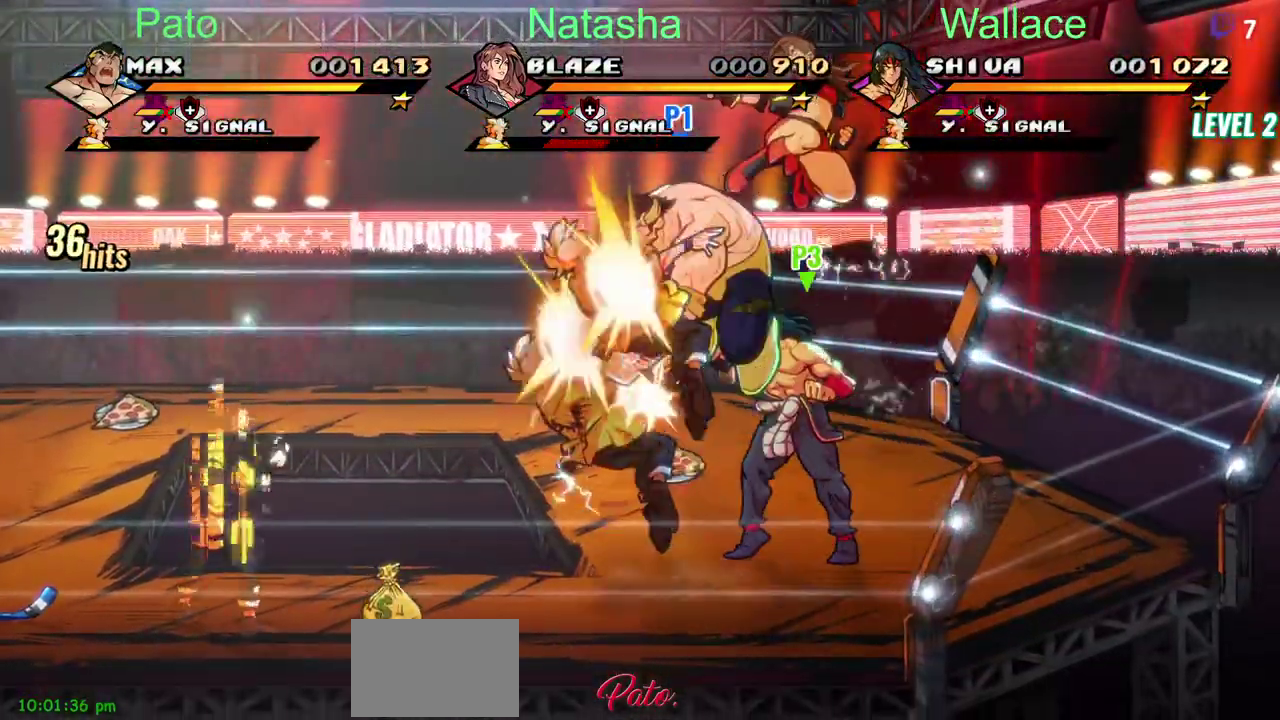
{"buttons": [], "left_stick": "center", "right_stick": "center", "events": []}